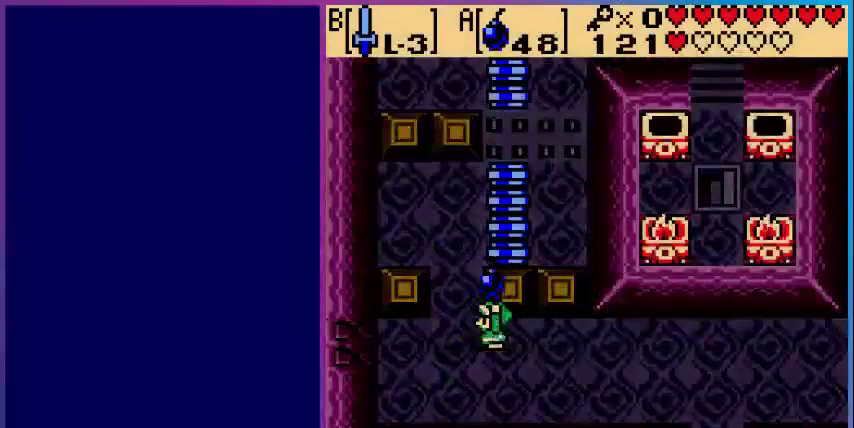
Gameplay with a controller (Nintendo layout); each line is a JSON object with the inputs held at the frame after it (dt_ms = milliseconds from this image to that frame). "events" lists button and stick changes between this image and that frame as [ms after this image, input, new state], when the widget could be followed in between. Not read: L3 R3.
{"dt_ms": 480, "buttons": ["DPAD_RIGHT"], "events": [[40, "DPAD_LEFT", "down"], [120, "A", "down"], [160, "DPAD_LEFT", "up"], [280, "A", "up"], [280, "DPAD_RIGHT", "down"]]}
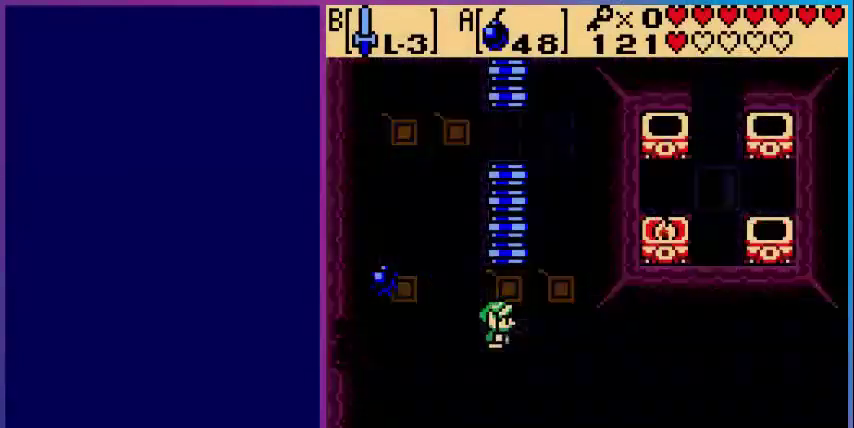
{"dt_ms": 520, "buttons": ["DPAD_LEFT"], "events": [[200, "DPAD_RIGHT", "up"], [400, "DPAD_LEFT", "down"]]}
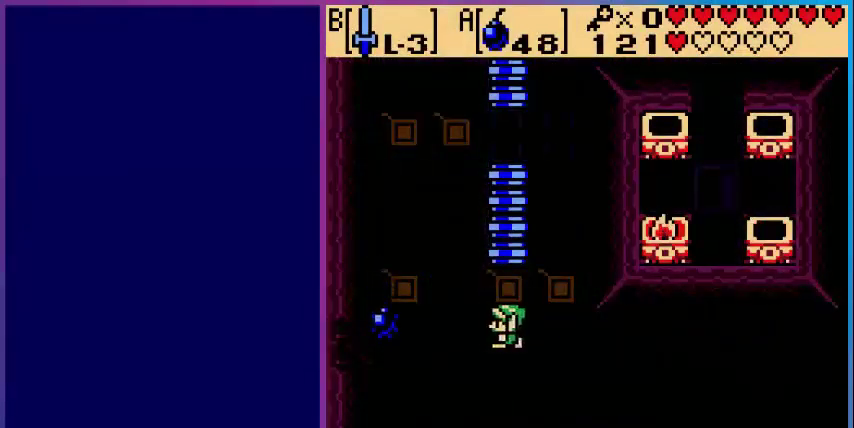
{"dt_ms": 480, "buttons": [], "events": [[160, "DPAD_LEFT", "up"]]}
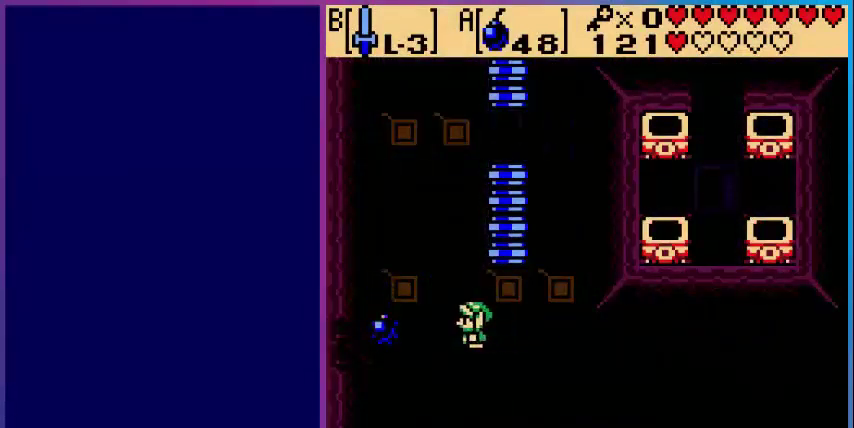
{"dt_ms": 520, "buttons": [], "events": []}
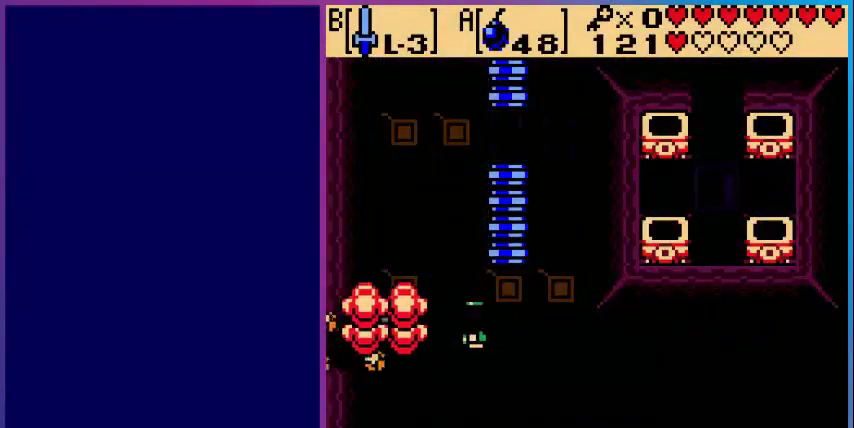
{"dt_ms": 480, "buttons": ["DPAD_LEFT"], "events": [[160, "DPAD_LEFT", "down"]]}
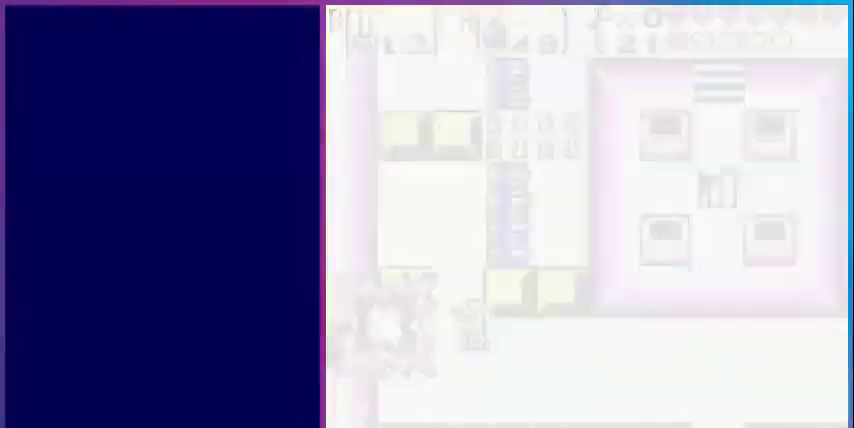
{"dt_ms": 520, "buttons": [], "events": [[200, "DPAD_LEFT", "up"]]}
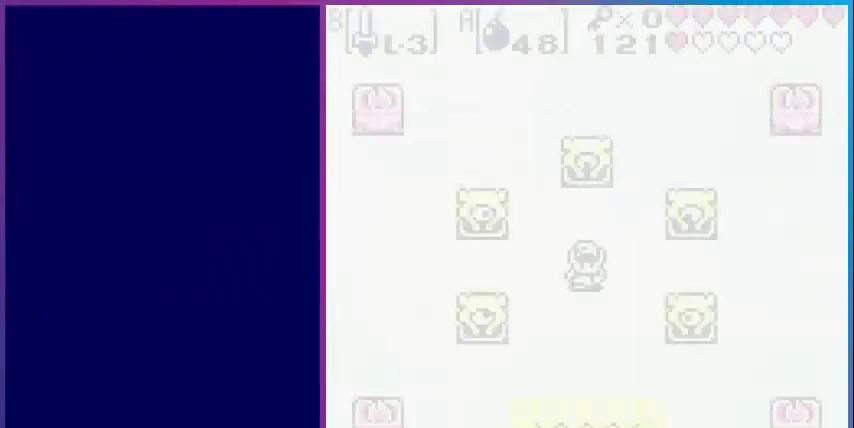
{"dt_ms": 480, "buttons": [], "events": []}
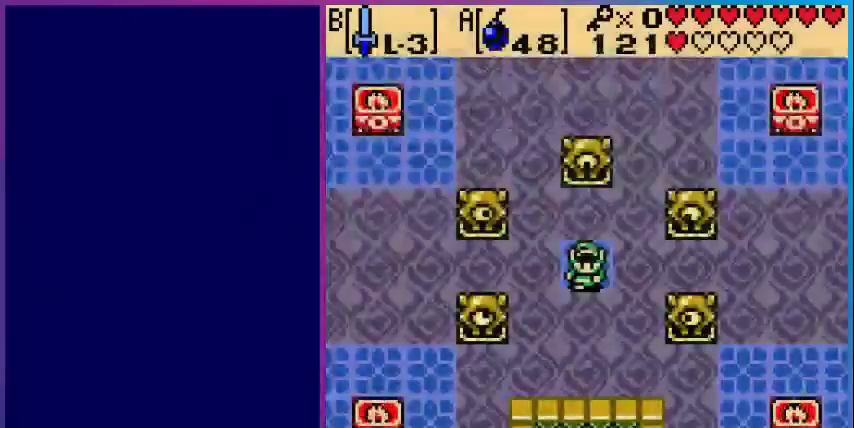
{"dt_ms": 520, "buttons": ["DPAD_UP"], "events": [[200, "DPAD_LEFT", "down"], [280, "DPAD_UP", "down"], [480, "DPAD_LEFT", "up"]]}
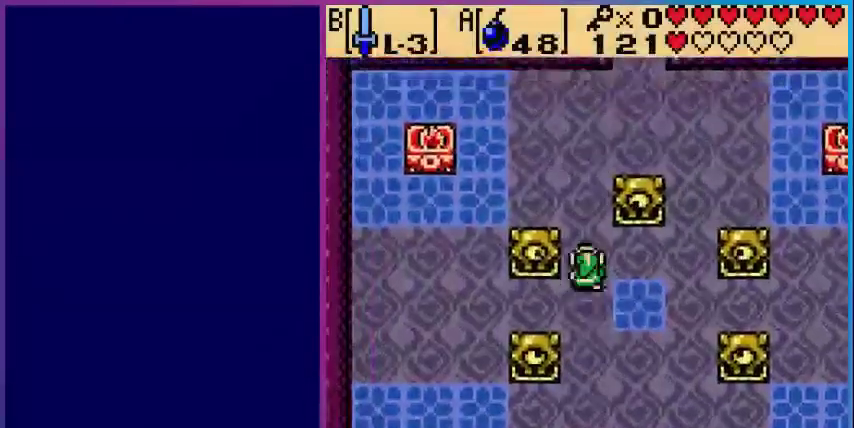
{"dt_ms": 480, "buttons": ["DPAD_UP"], "events": []}
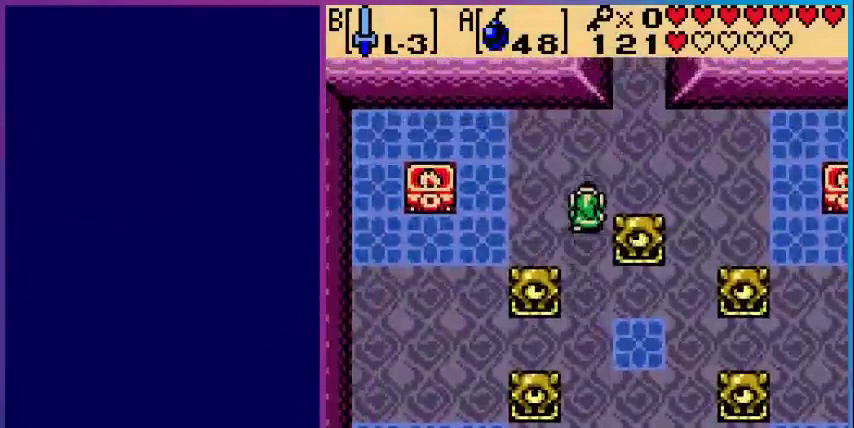
{"dt_ms": 1000, "buttons": ["DPAD_UP"]}
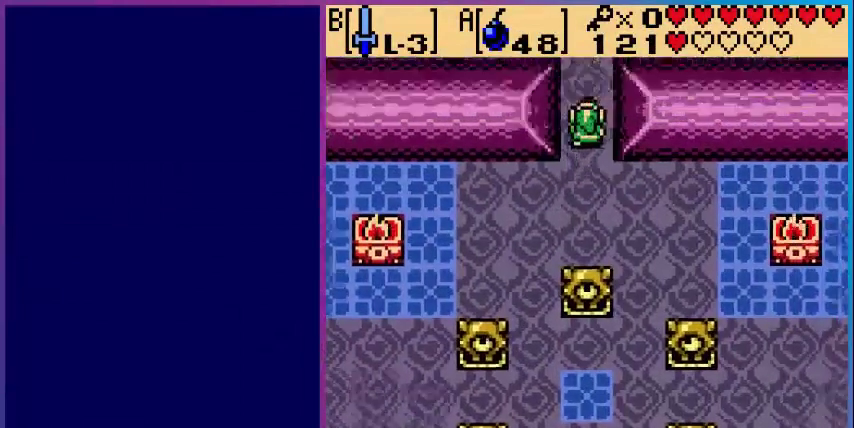
{"dt_ms": 520, "buttons": ["DPAD_UP"], "events": [[80, "DPAD_UP", "up"], [400, "DPAD_UP", "down"]]}
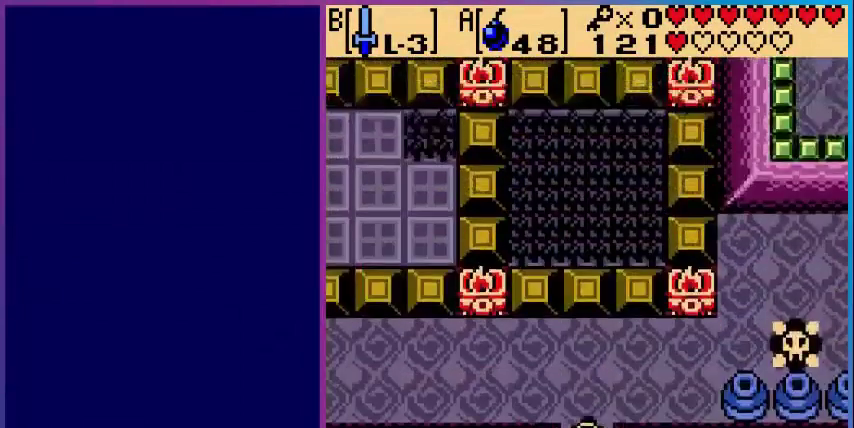
{"dt_ms": 480, "buttons": ["DPAD_LEFT"], "events": [[240, "DPAD_LEFT", "down"], [280, "DPAD_UP", "up"]]}
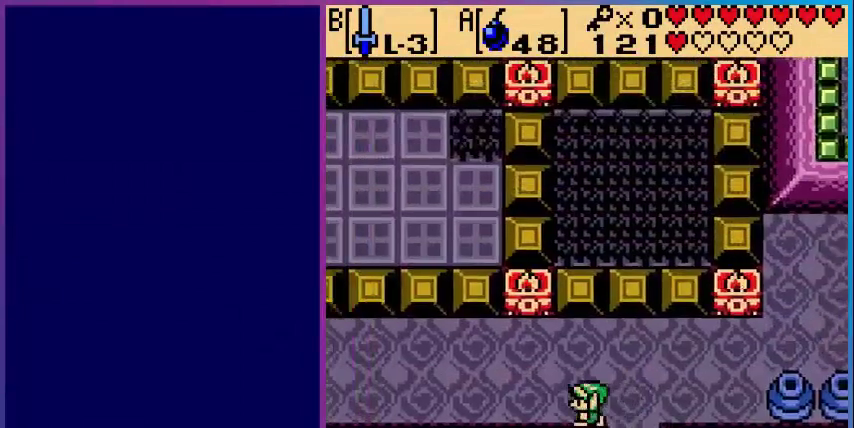
{"dt_ms": 520, "buttons": ["DPAD_LEFT"], "events": []}
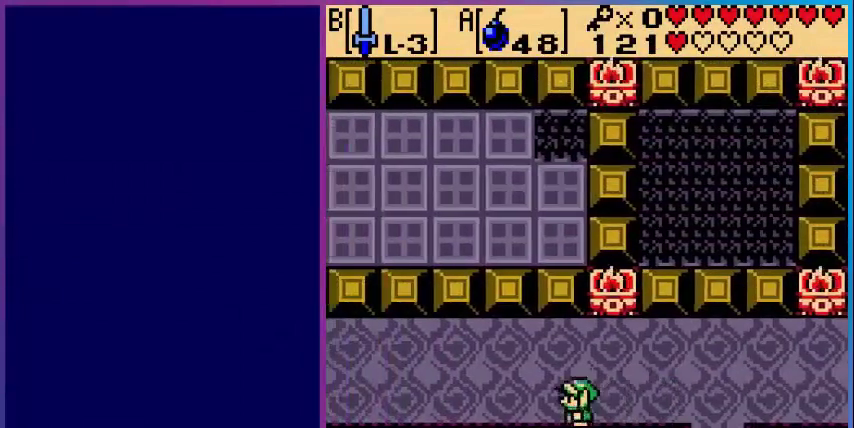
{"dt_ms": 480, "buttons": ["DPAD_LEFT"], "events": []}
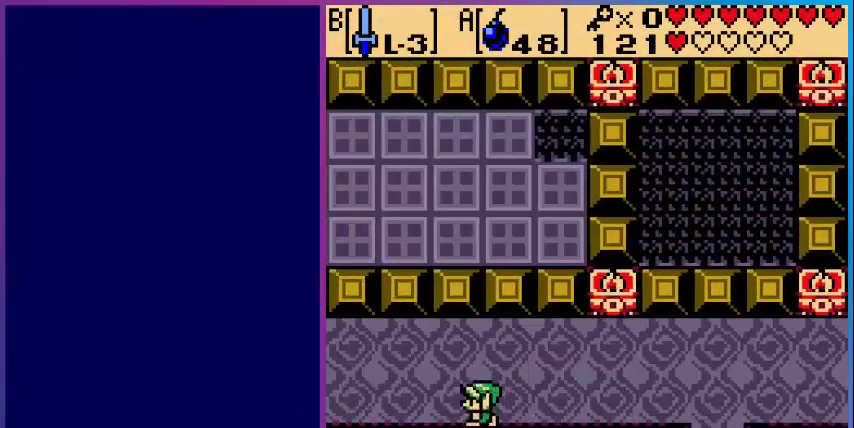
{"dt_ms": 520, "buttons": ["DPAD_LEFT"], "events": []}
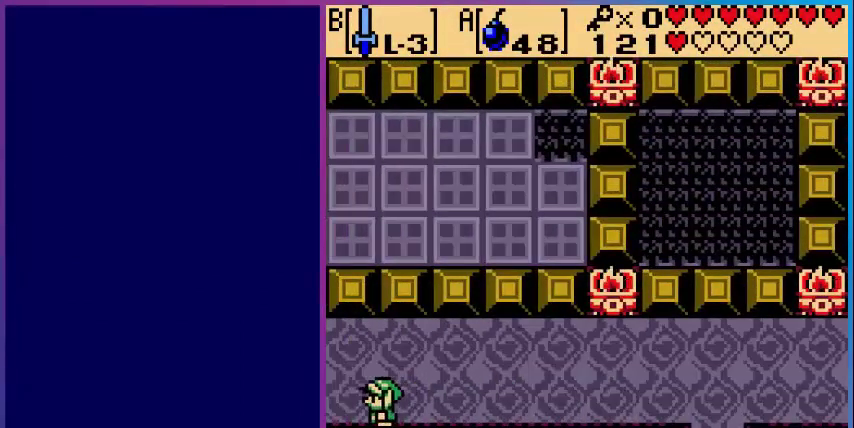
{"dt_ms": 480, "buttons": [], "events": [[400, "DPAD_LEFT", "up"]]}
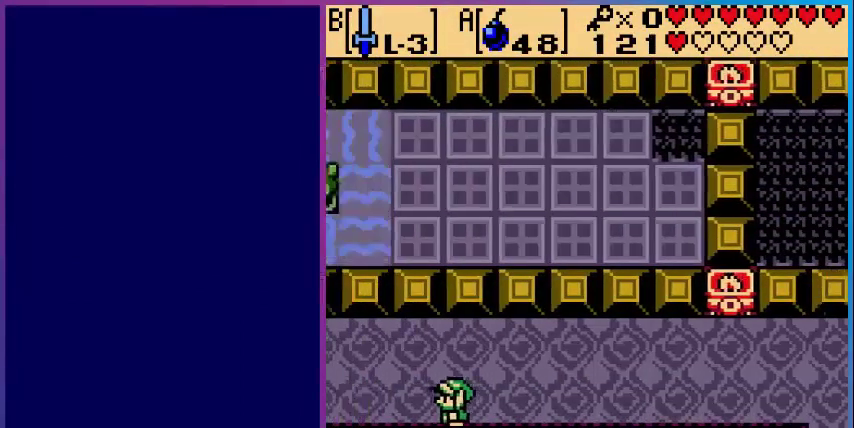
{"dt_ms": 520, "buttons": ["DPAD_LEFT"], "events": [[320, "DPAD_LEFT", "down"]]}
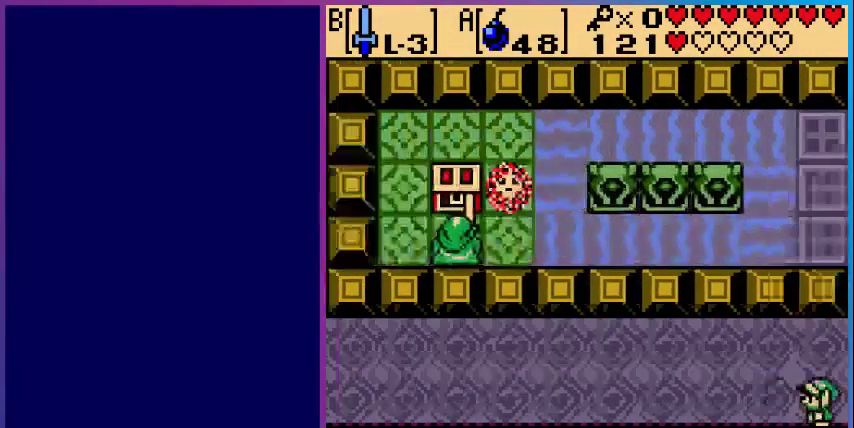
{"dt_ms": 480, "buttons": ["DPAD_LEFT"], "events": []}
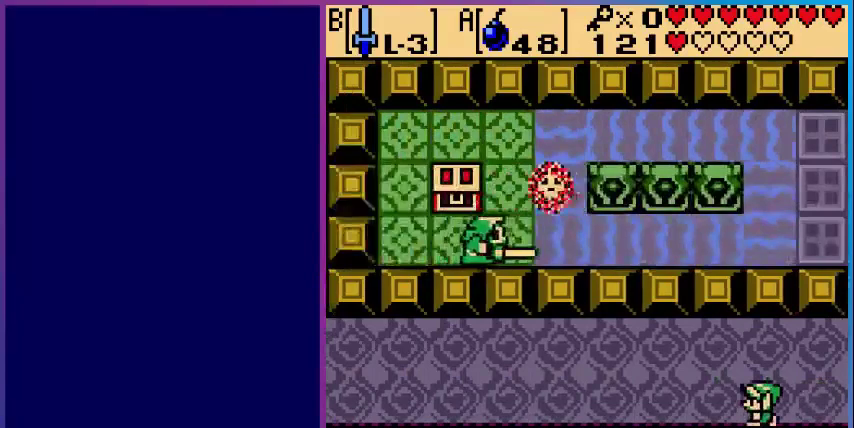
{"dt_ms": 520, "buttons": ["DPAD_LEFT"], "events": []}
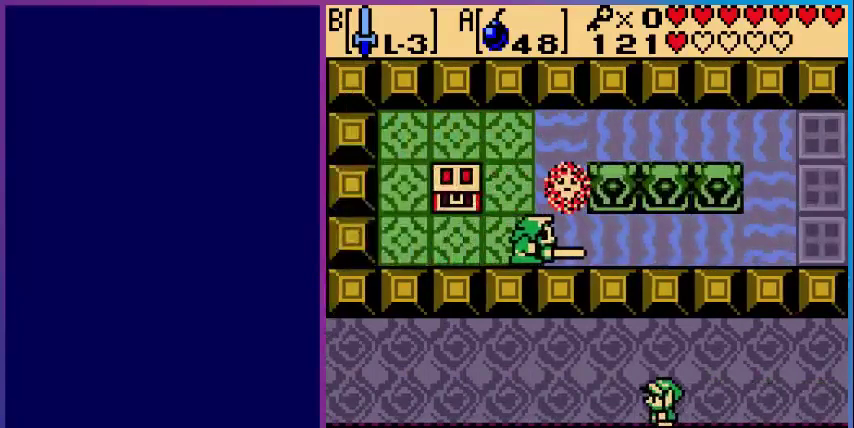
{"dt_ms": 480, "buttons": ["DPAD_LEFT"], "events": []}
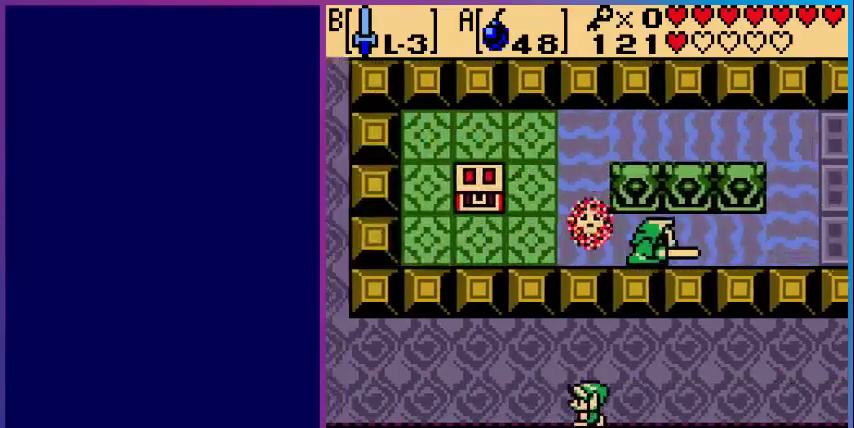
{"dt_ms": 520, "buttons": ["DPAD_LEFT"], "events": []}
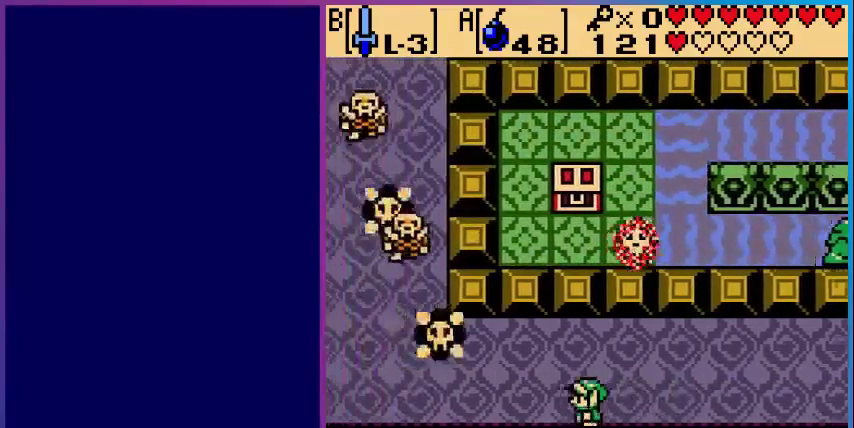
{"dt_ms": 480, "buttons": [], "events": [[280, "START", "down"], [360, "DPAD_LEFT", "up"], [440, "START", "up"]]}
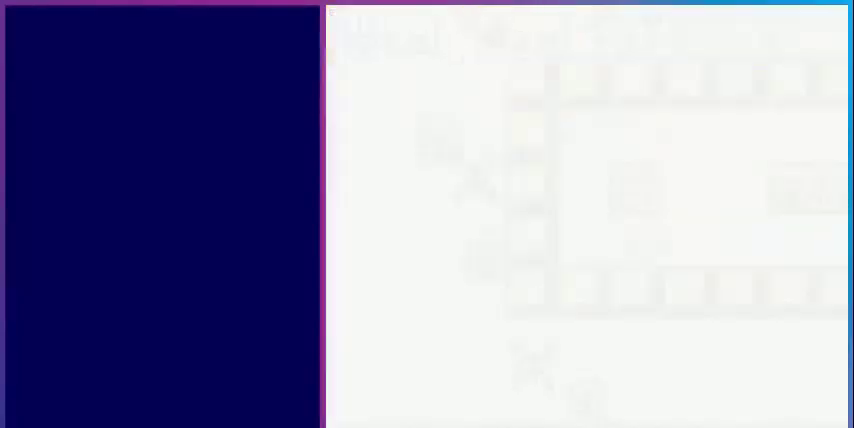
{"dt_ms": 520, "buttons": [], "events": []}
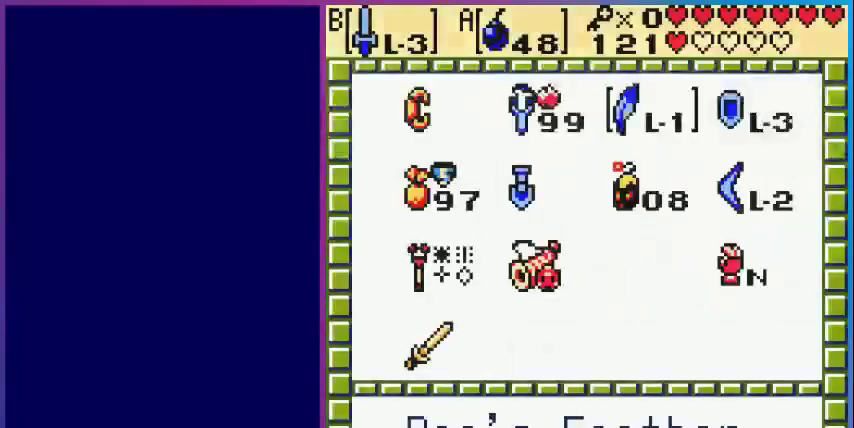
{"dt_ms": 480, "buttons": [], "events": []}
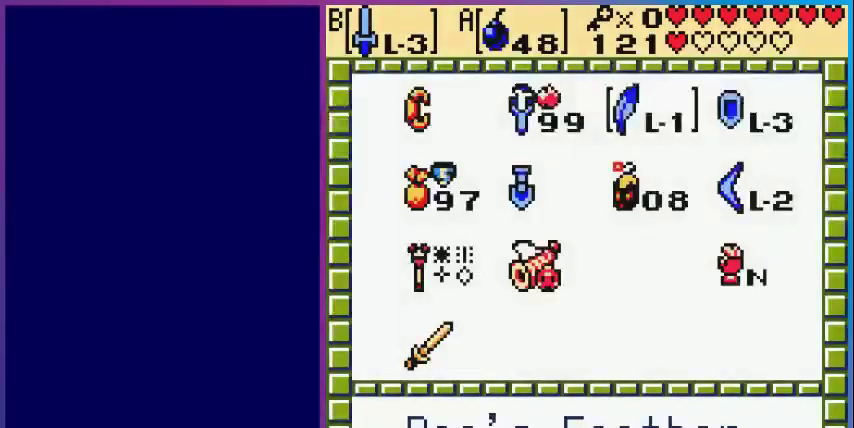
{"dt_ms": 520, "buttons": [], "events": [[200, "DPAD_RIGHT", "down"], [320, "DPAD_RIGHT", "up"], [360, "DPAD_DOWN", "down"], [480, "DPAD_DOWN", "up"]]}
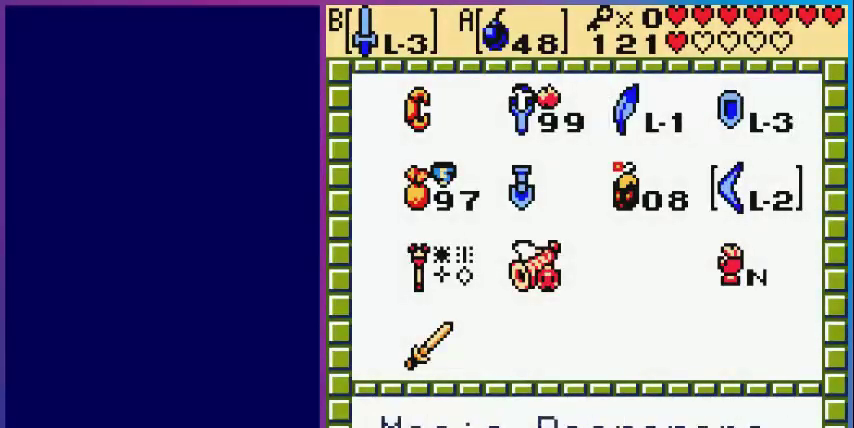
{"dt_ms": 480, "buttons": ["DPAD_RIGHT"], "events": [[40, "A", "down"], [120, "START", "down"], [160, "A", "up"], [280, "DPAD_RIGHT", "down"], [280, "START", "up"]]}
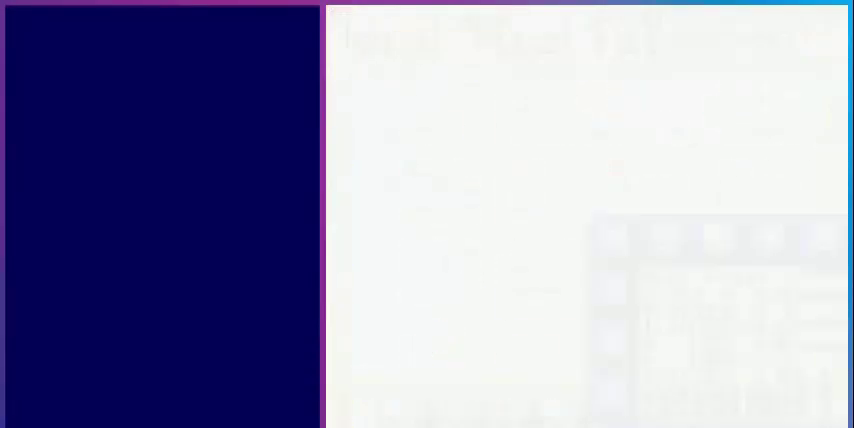
{"dt_ms": 520, "buttons": ["A", "DPAD_LEFT"], "events": [[400, "DPAD_DOWN", "down"], [400, "DPAD_RIGHT", "up"], [480, "DPAD_LEFT", "down"], [520, "A", "down"], [520, "DPAD_DOWN", "up"]]}
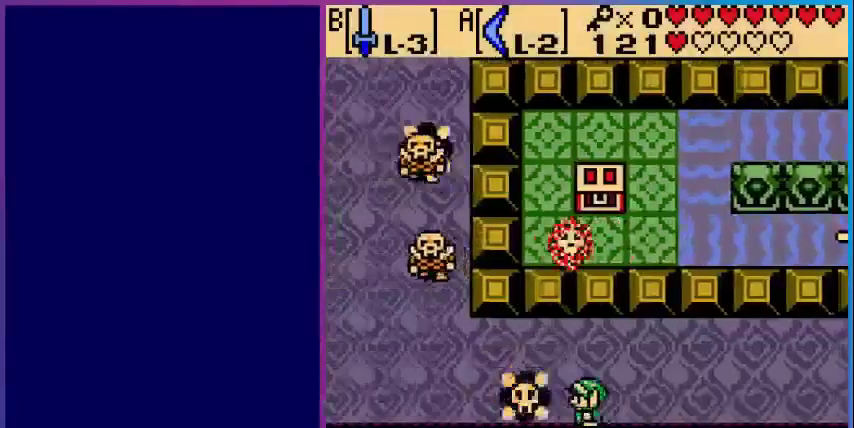
{"dt_ms": 480, "buttons": ["DPAD_LEFT"], "events": [[40, "DPAD_LEFT", "up"], [120, "A", "up"], [120, "DPAD_RIGHT", "down"], [320, "DPAD_RIGHT", "up"], [400, "DPAD_LEFT", "down"]]}
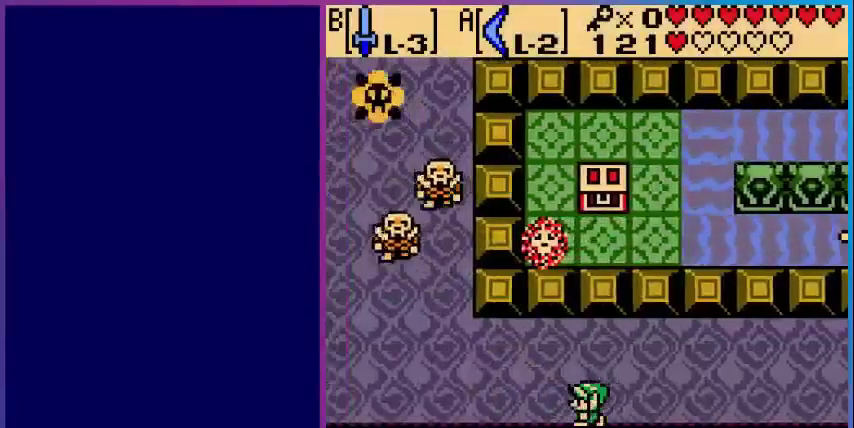
{"dt_ms": 520, "buttons": ["DPAD_LEFT"], "events": []}
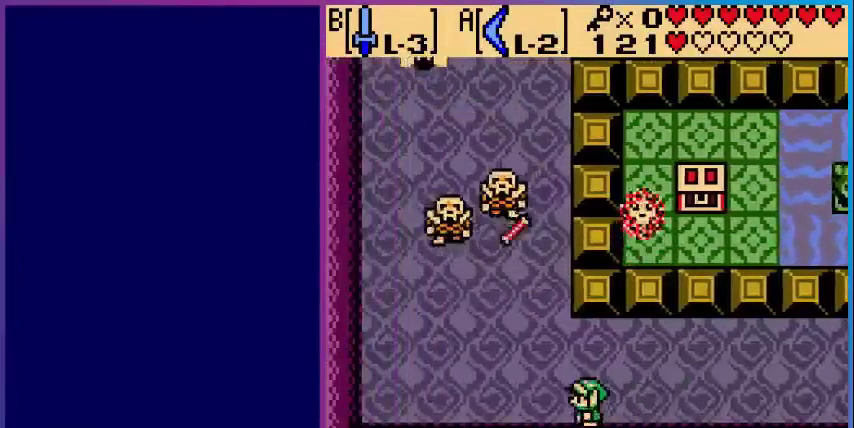
{"dt_ms": 480, "buttons": ["DPAD_LEFT"], "events": [[160, "DPAD_UP", "down"], [240, "DPAD_LEFT", "up"], [440, "DPAD_LEFT", "down"], [480, "DPAD_UP", "up"]]}